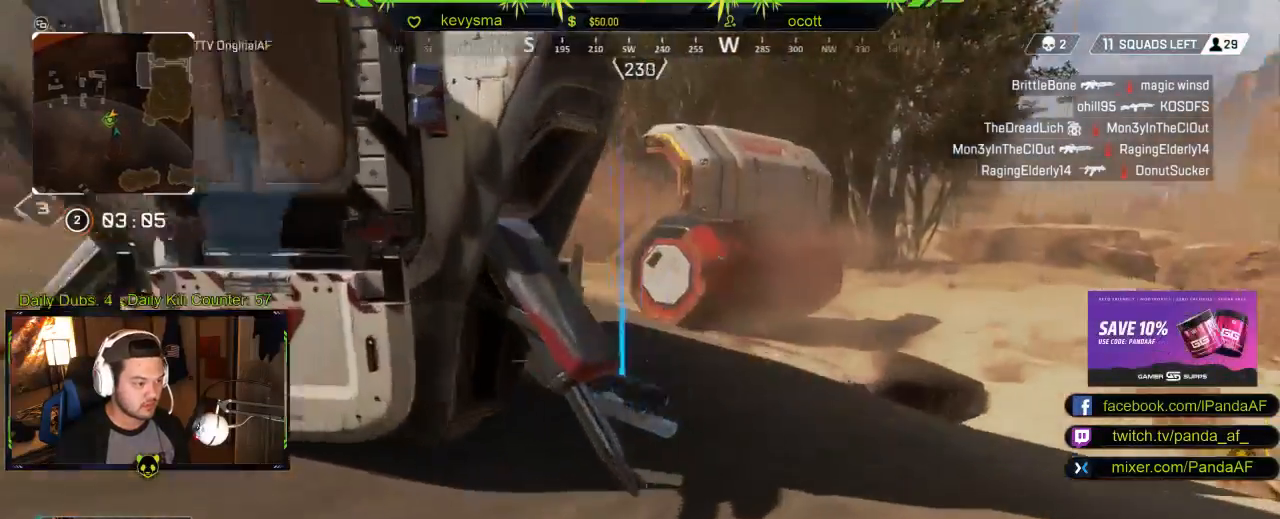
Gameplay with a controller (Xbox layout); each line is a JSON object with the inputs held at the frame after it. "events" lists button and stick changes between this image and that frame as [ms after this image, input, new state], when the widget could be followed in between.
{"buttons": [], "left_stick": "up-right", "right_stick": "right", "events": [[283, "right_stick", "center"], [450, "right_stick", "right"]]}
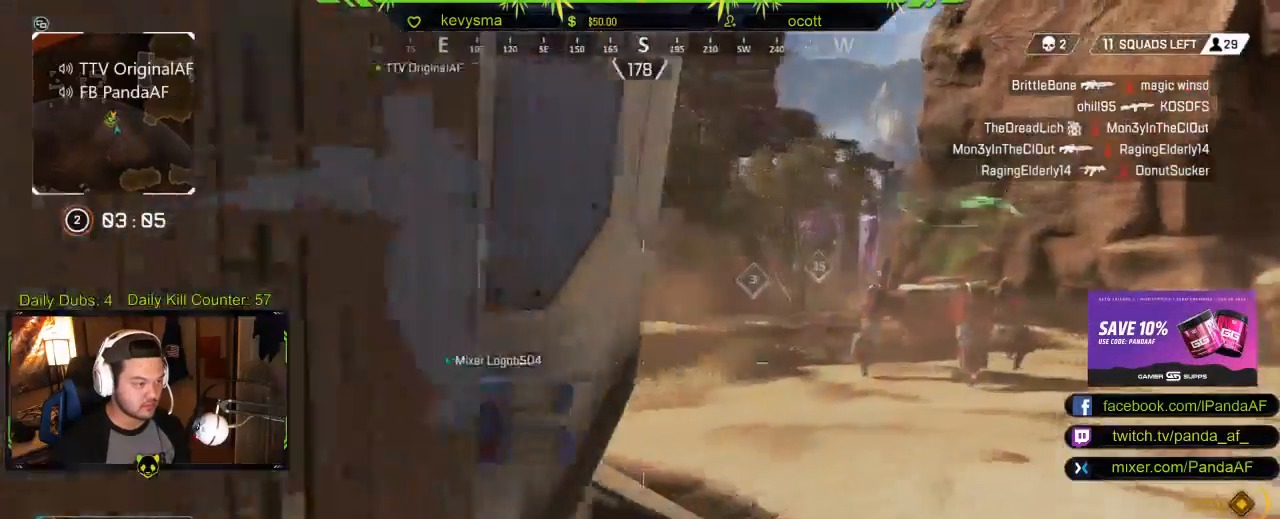
{"buttons": [], "left_stick": "up", "right_stick": "left", "events": [[167, "right_stick", "center"], [300, "left_stick", "up"], [450, "right_stick", "left"]]}
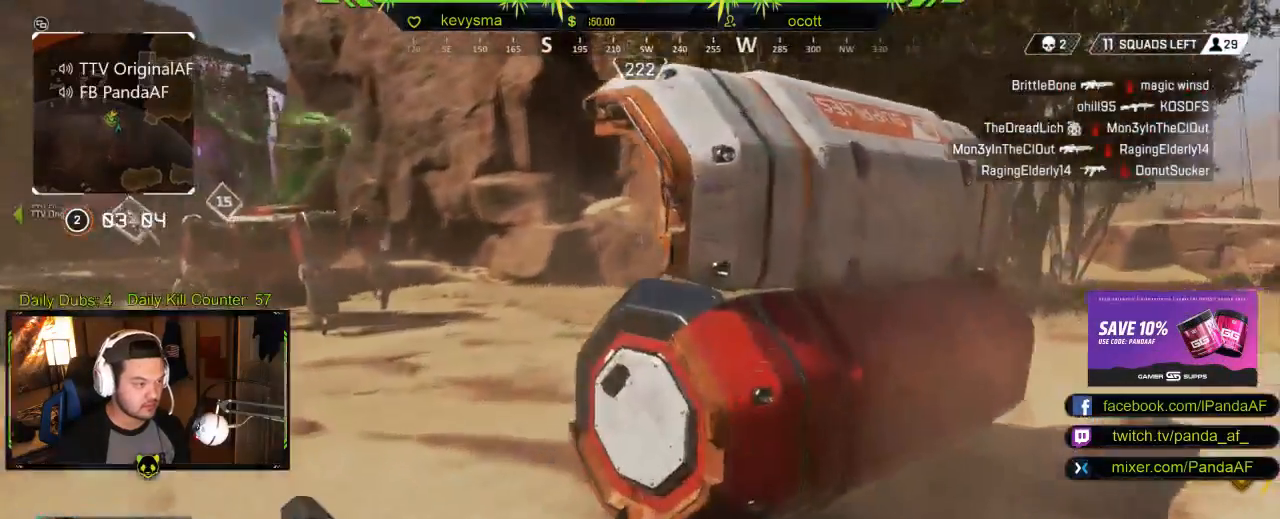
{"buttons": [], "left_stick": "up", "right_stick": "left", "events": [[150, "right_stick", "center"], [467, "right_stick", "left"]]}
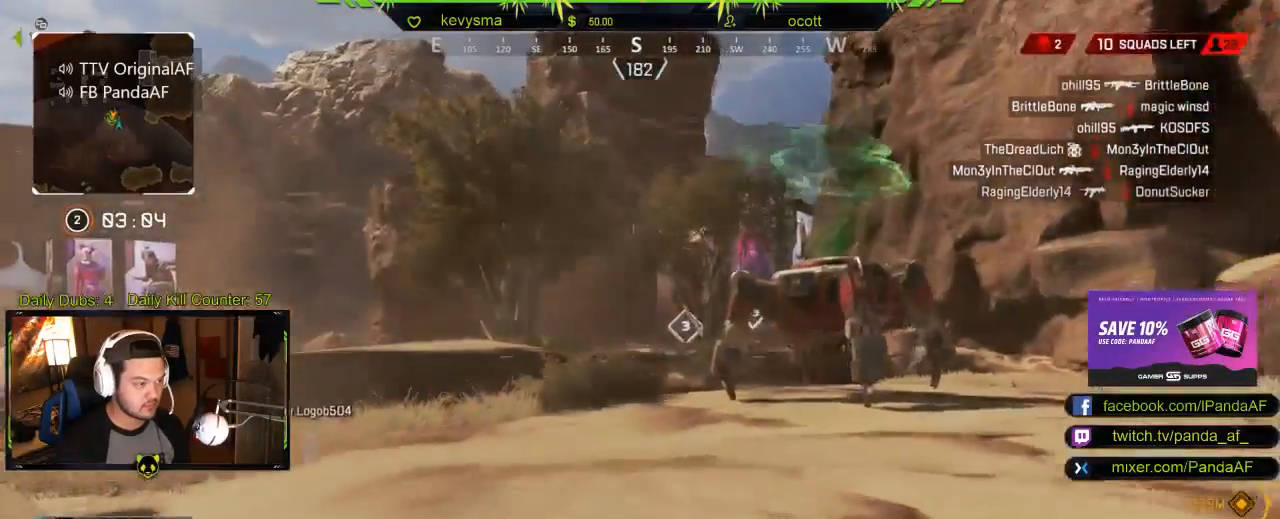
{"buttons": [], "left_stick": "up", "right_stick": "left", "events": [[250, "right_stick", "center"], [367, "right_stick", "left"]]}
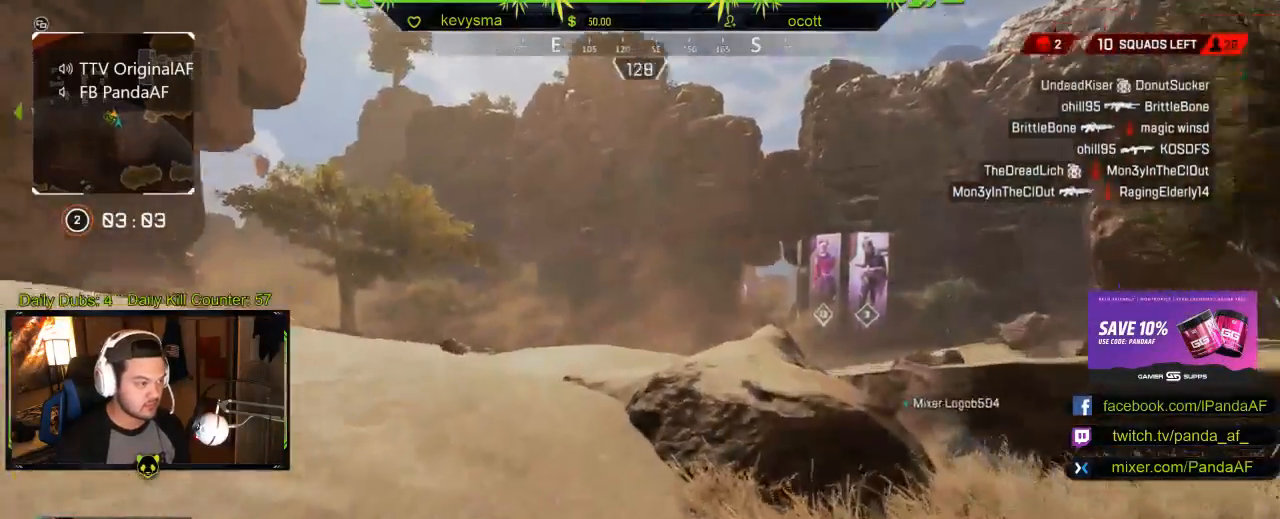
{"buttons": [], "left_stick": "up", "right_stick": "center", "events": [[50, "right_stick", "center"]]}
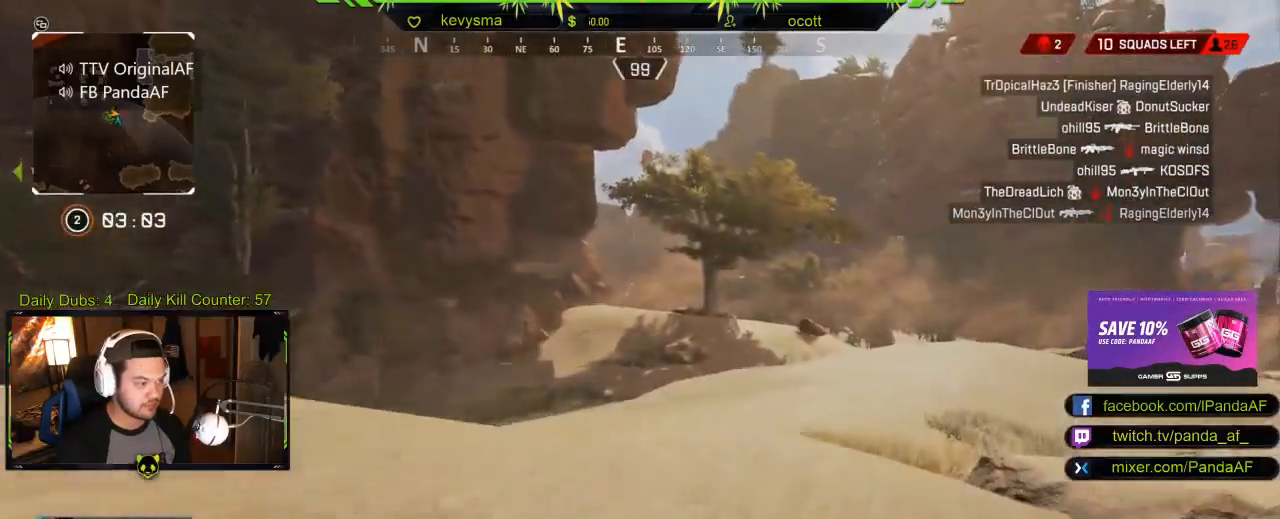
{"buttons": [], "left_stick": "up", "right_stick": "center", "events": [[367, "SELECT", "down"], [433, "SELECT", "up"]]}
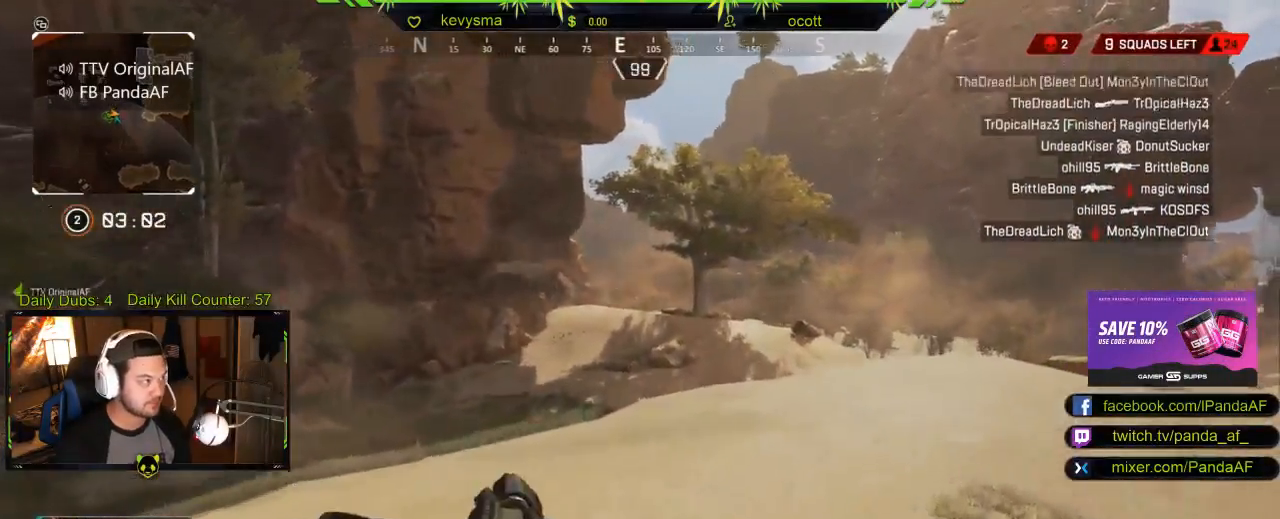
{"buttons": [], "left_stick": "up", "right_stick": "center", "events": []}
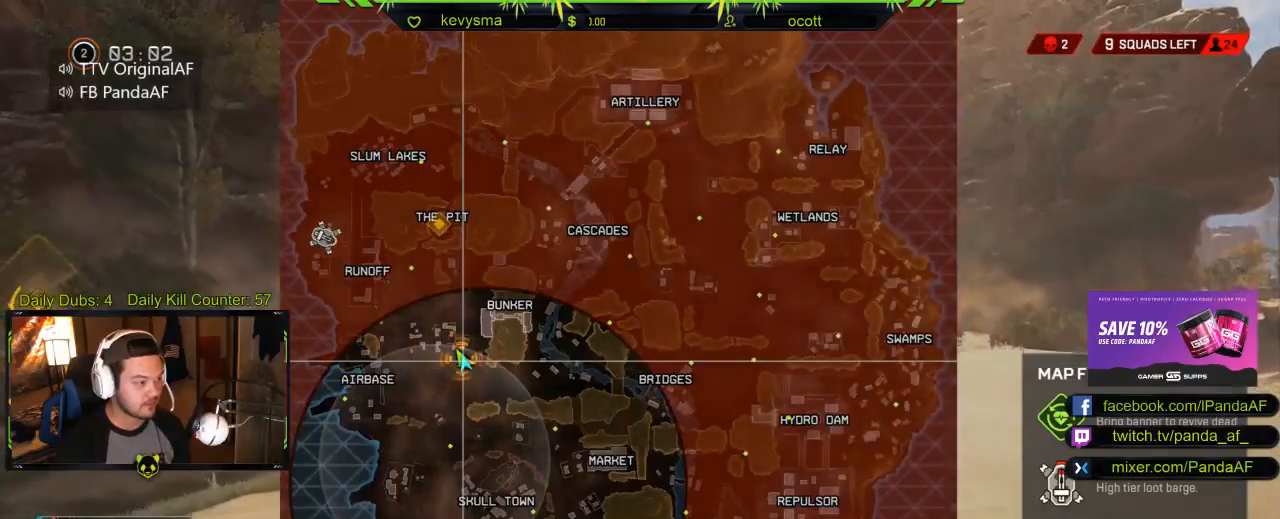
{"buttons": [], "left_stick": "up", "right_stick": "center", "events": [[300, "SELECT", "down"], [450, "SELECT", "up"]]}
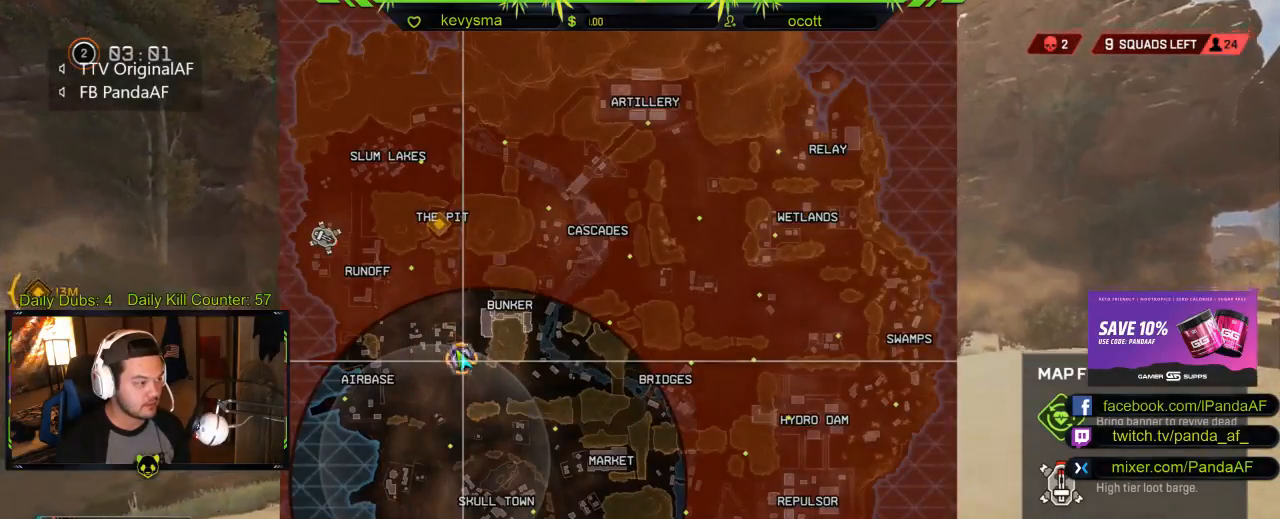
{"buttons": [], "left_stick": "up", "right_stick": "center", "events": []}
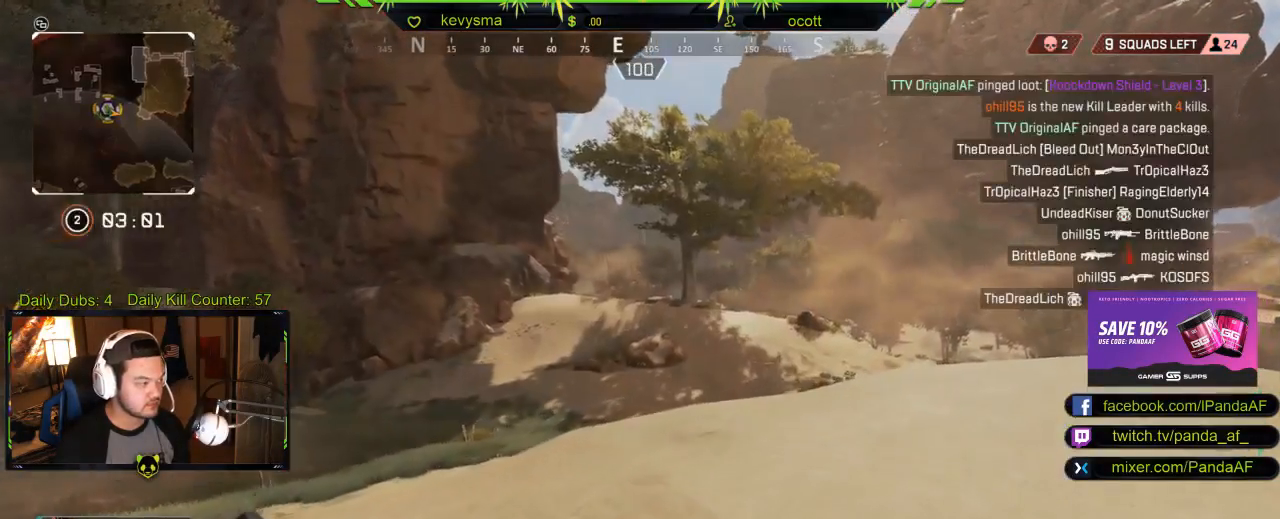
{"buttons": [], "left_stick": "up", "right_stick": "center", "events": []}
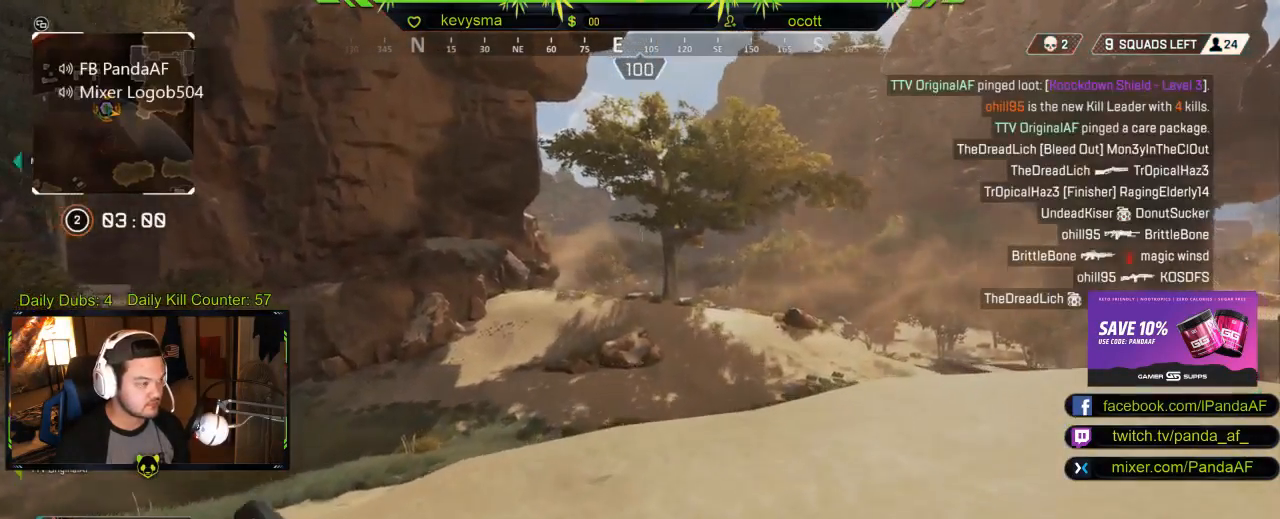
{"buttons": [], "left_stick": "up", "right_stick": "center", "events": []}
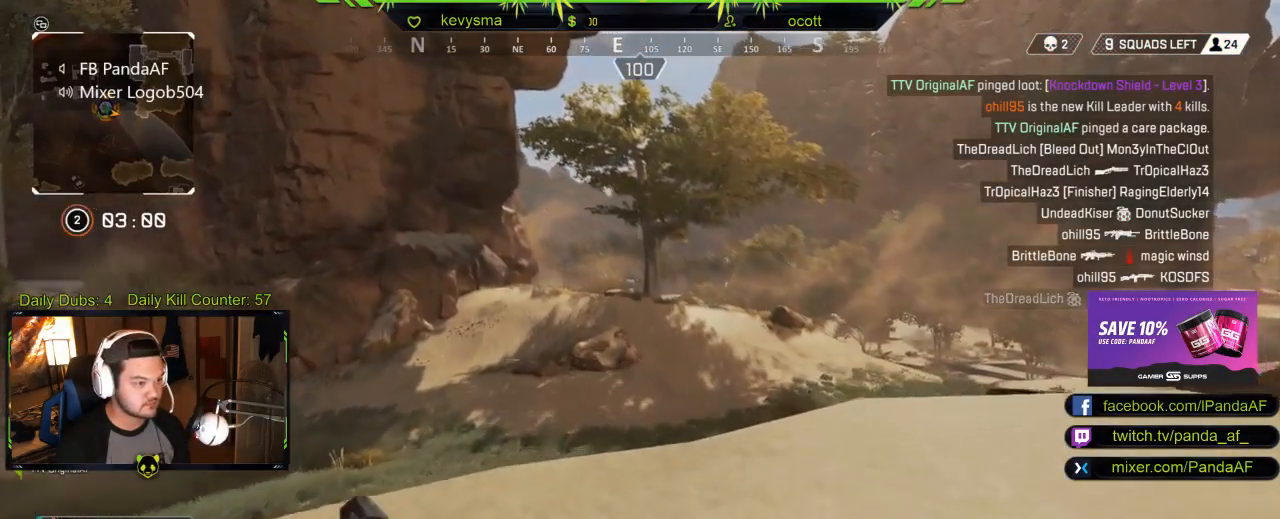
{"buttons": [], "left_stick": "up", "right_stick": "center", "events": []}
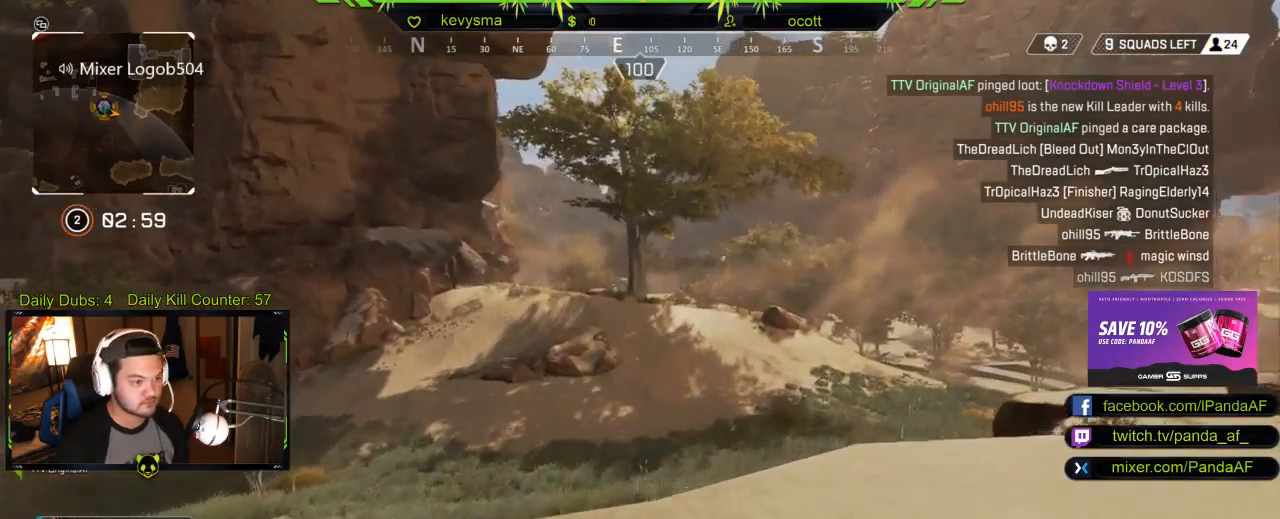
{"buttons": [], "left_stick": "up", "right_stick": "center", "events": []}
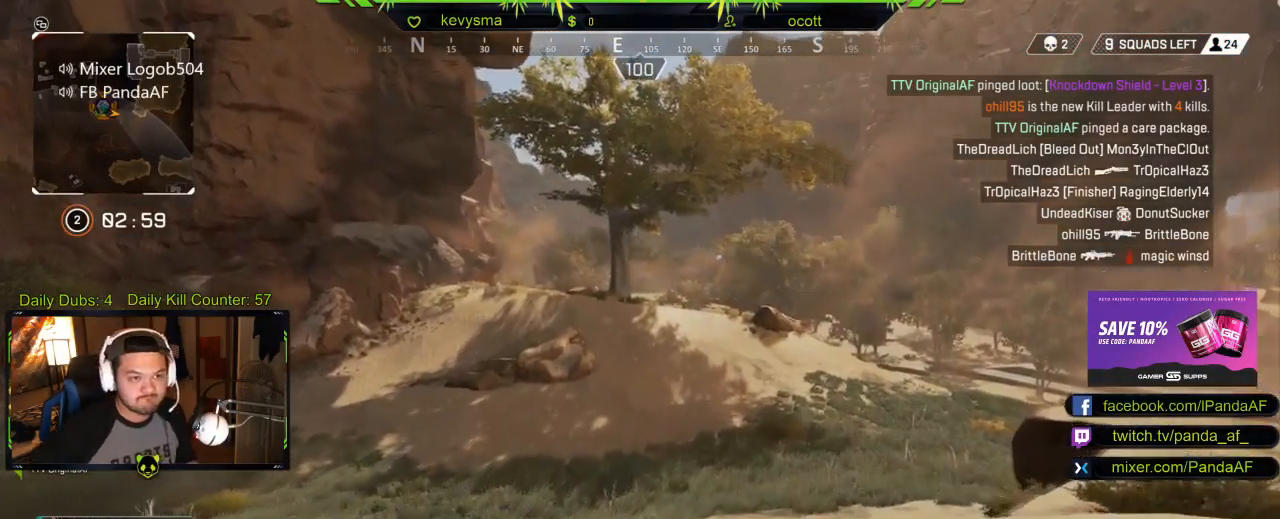
{"buttons": [], "left_stick": "up", "right_stick": "center", "events": []}
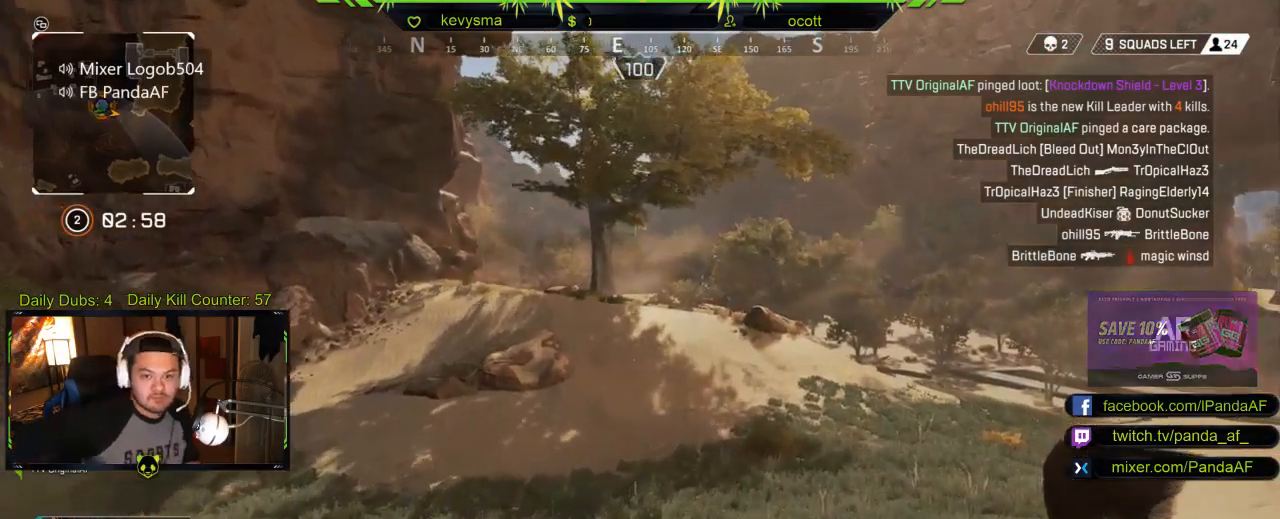
{"buttons": [], "left_stick": "up", "right_stick": "center", "events": []}
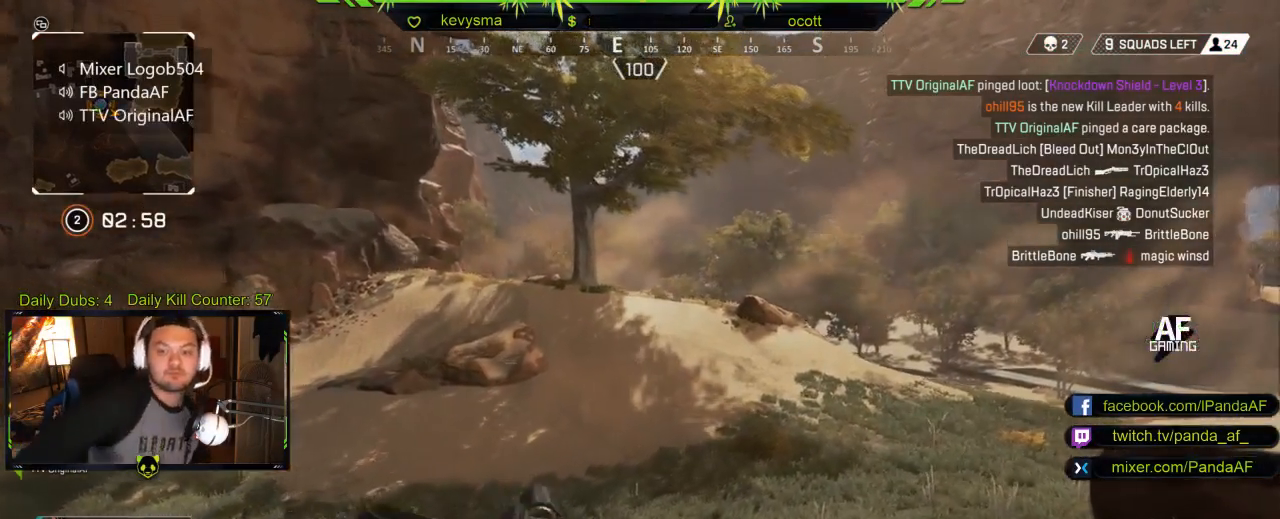
{"buttons": [], "left_stick": "up", "right_stick": "center", "events": []}
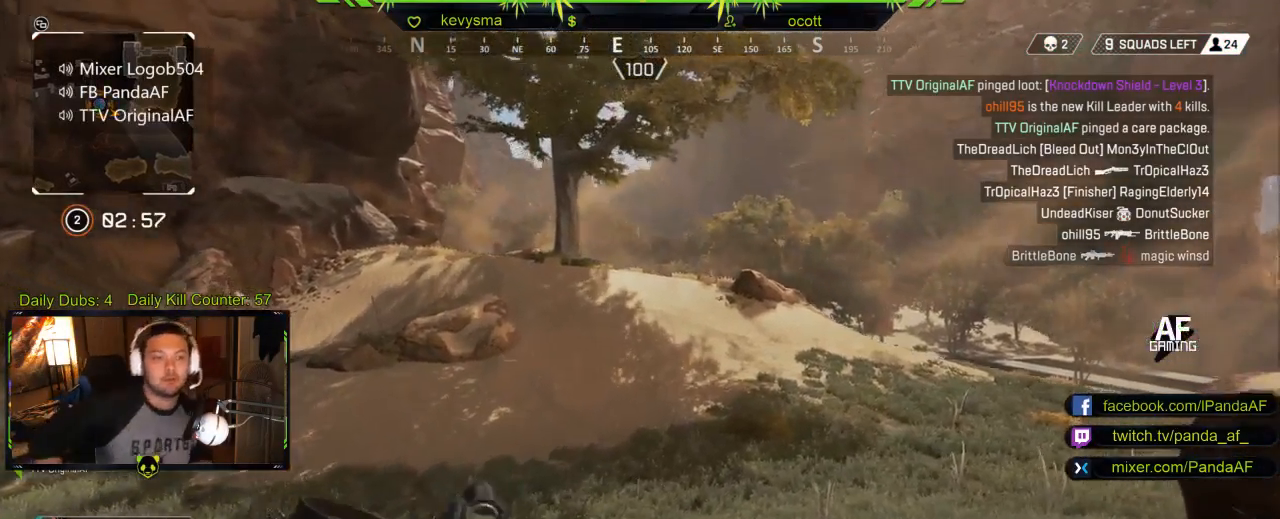
{"buttons": [], "left_stick": "up", "right_stick": "center", "events": []}
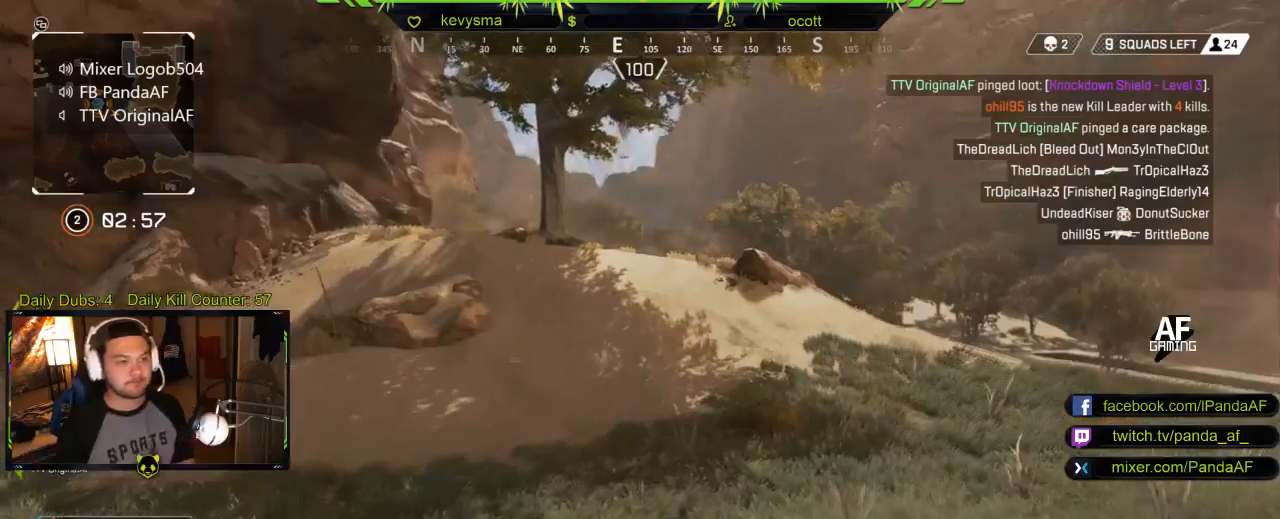
{"buttons": [], "left_stick": "up", "right_stick": "center", "events": []}
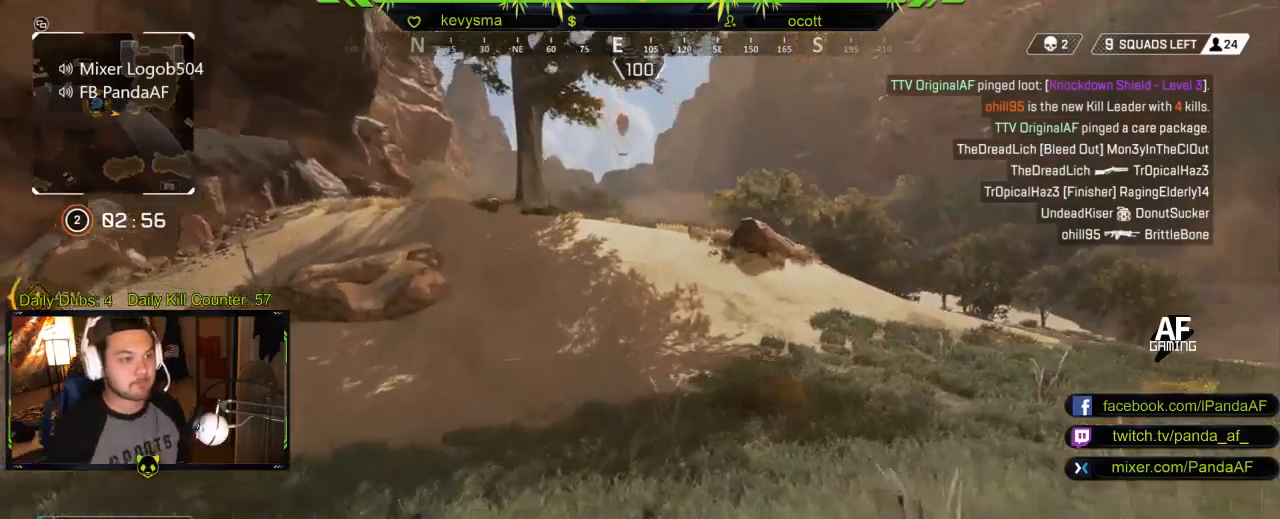
{"buttons": [], "left_stick": "up", "right_stick": "center", "events": []}
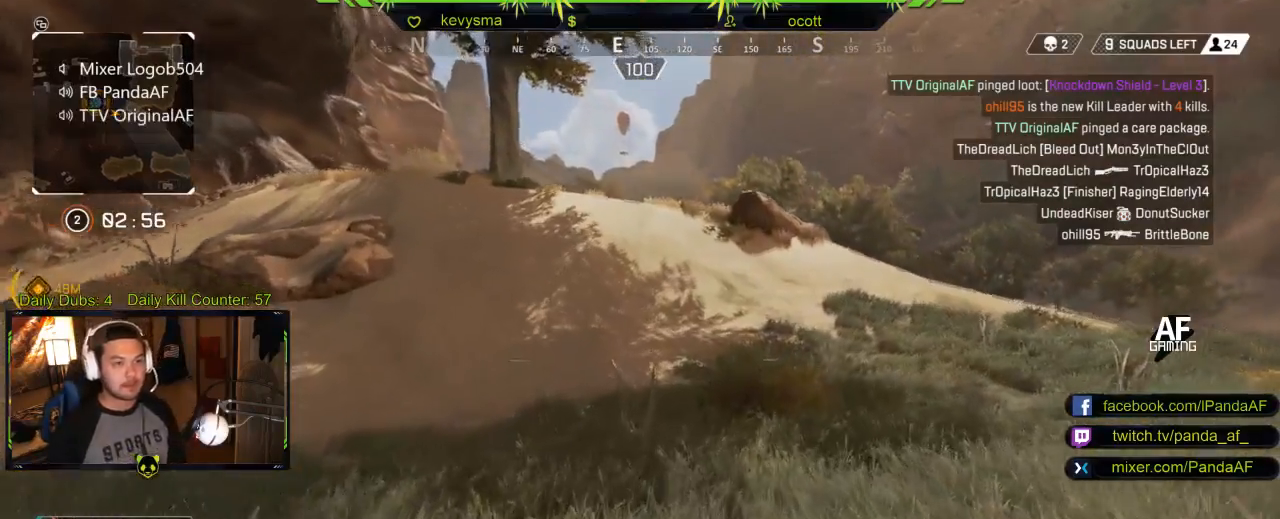
{"buttons": [], "left_stick": "up", "right_stick": "center", "events": []}
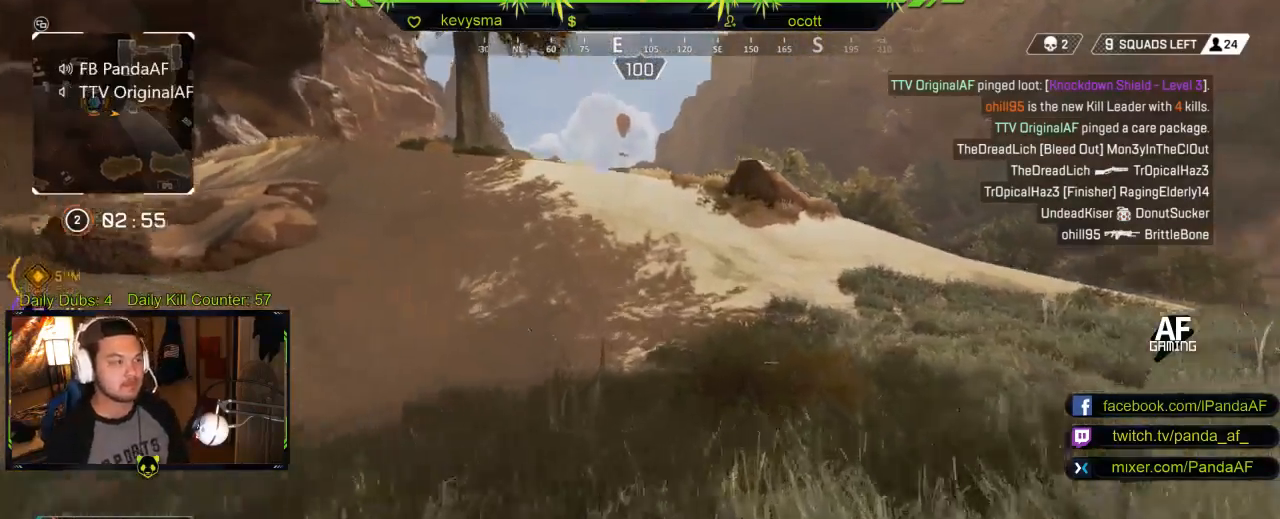
{"buttons": [], "left_stick": "up", "right_stick": "center", "events": []}
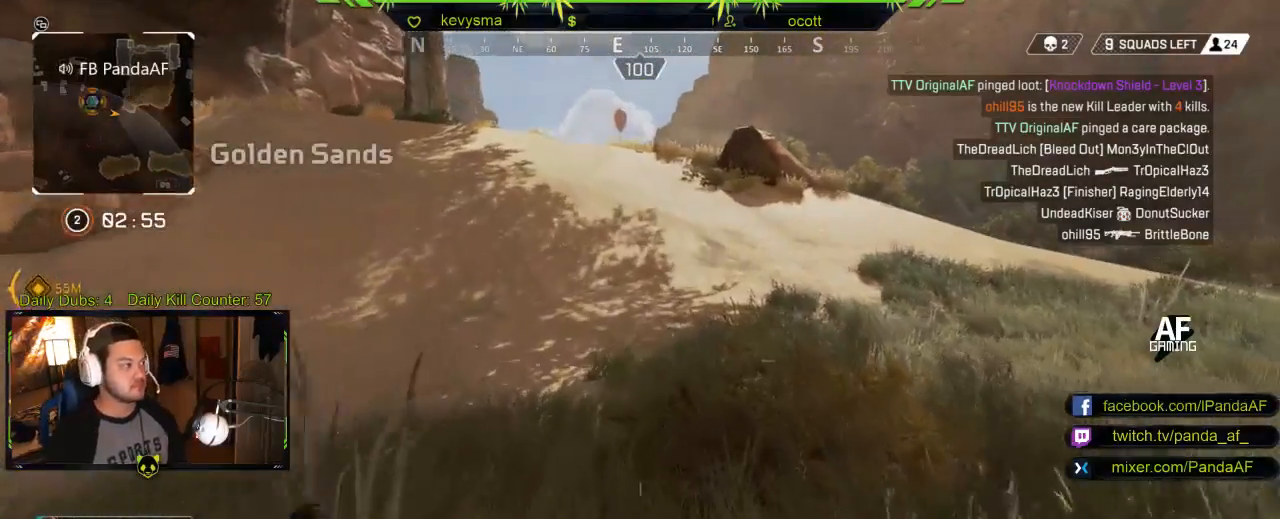
{"buttons": [], "left_stick": "up", "right_stick": "center", "events": [[67, "B", "down"], [450, "B", "up"]]}
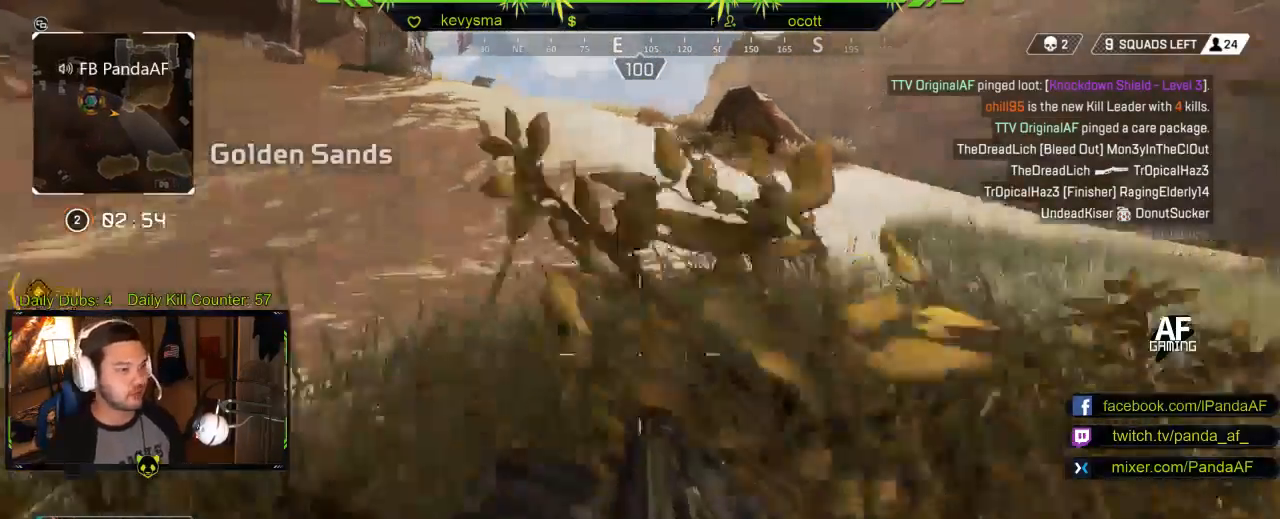
{"buttons": [], "left_stick": "up", "right_stick": "center", "events": [[150, "L3", "down"], [317, "L3", "up"]]}
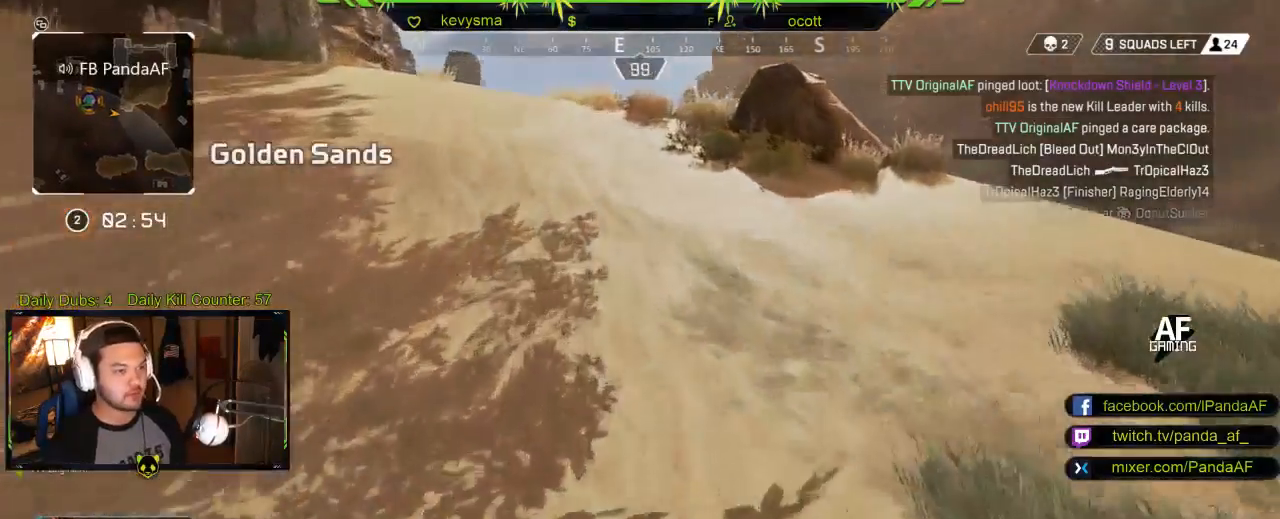
{"buttons": [], "left_stick": "up", "right_stick": "center", "events": [[383, "right_stick", "left"], [500, "right_stick", "center"]]}
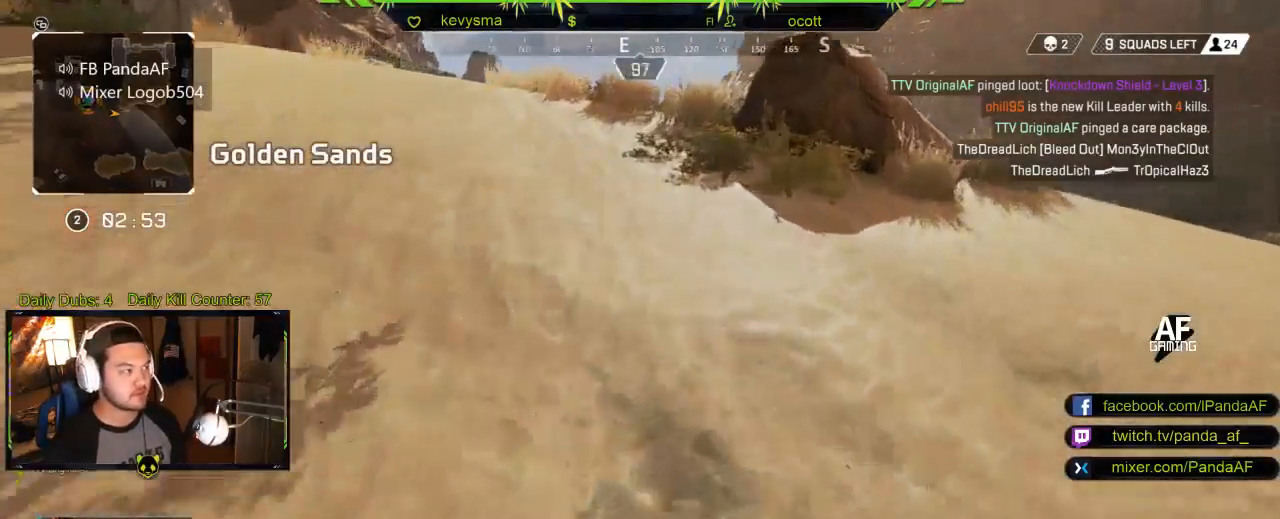
{"buttons": [], "left_stick": "up", "right_stick": "down-right", "events": [[500, "right_stick", "down-right"]]}
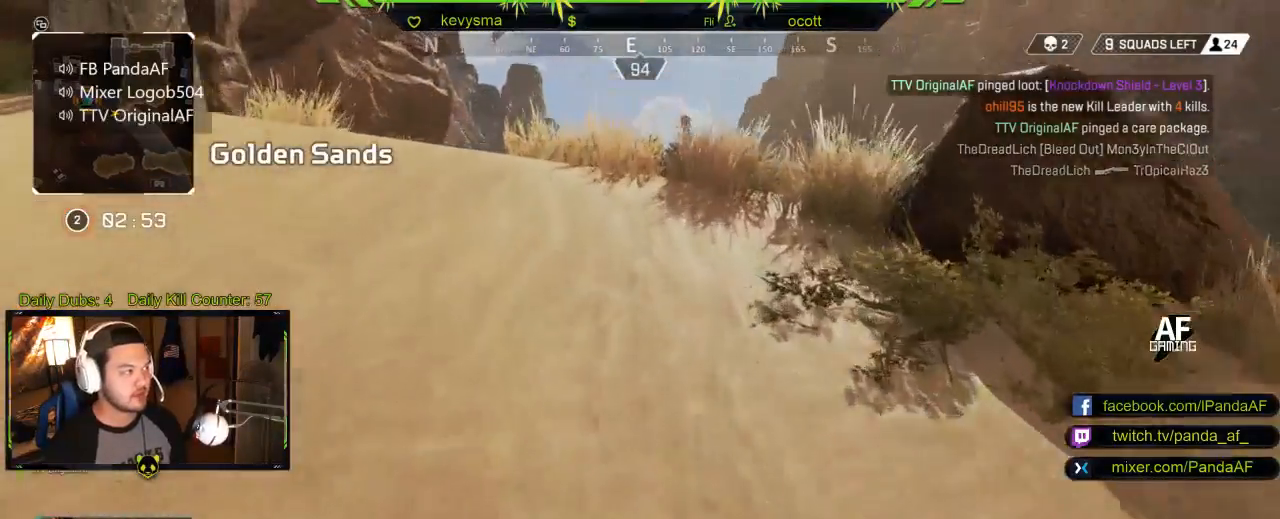
{"buttons": [], "left_stick": "up", "right_stick": "center", "events": [[83, "right_stick", "center"]]}
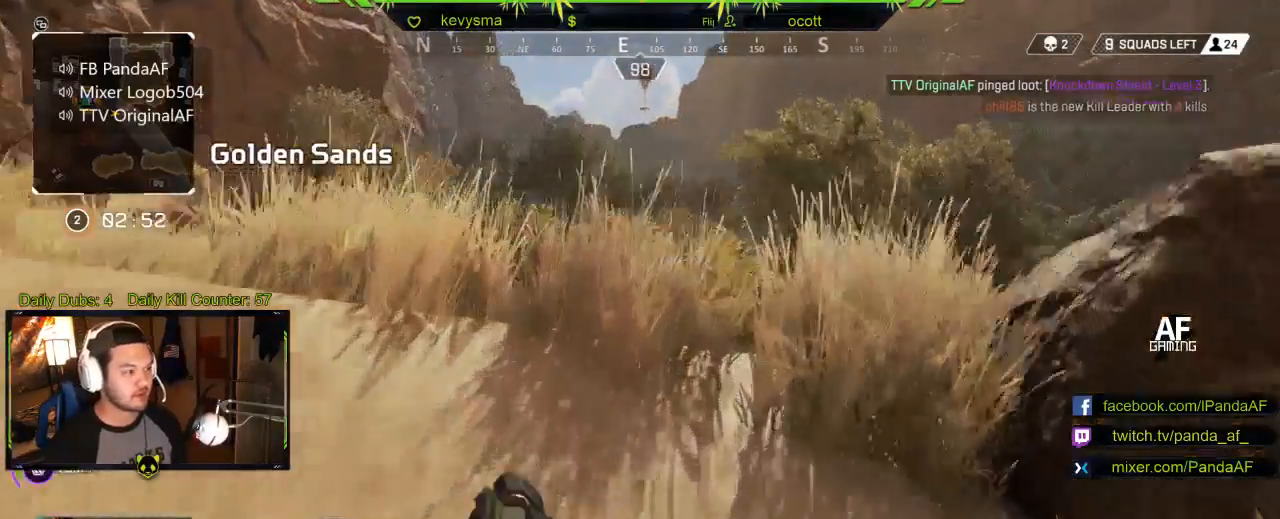
{"buttons": [], "left_stick": "up", "right_stick": "center", "events": []}
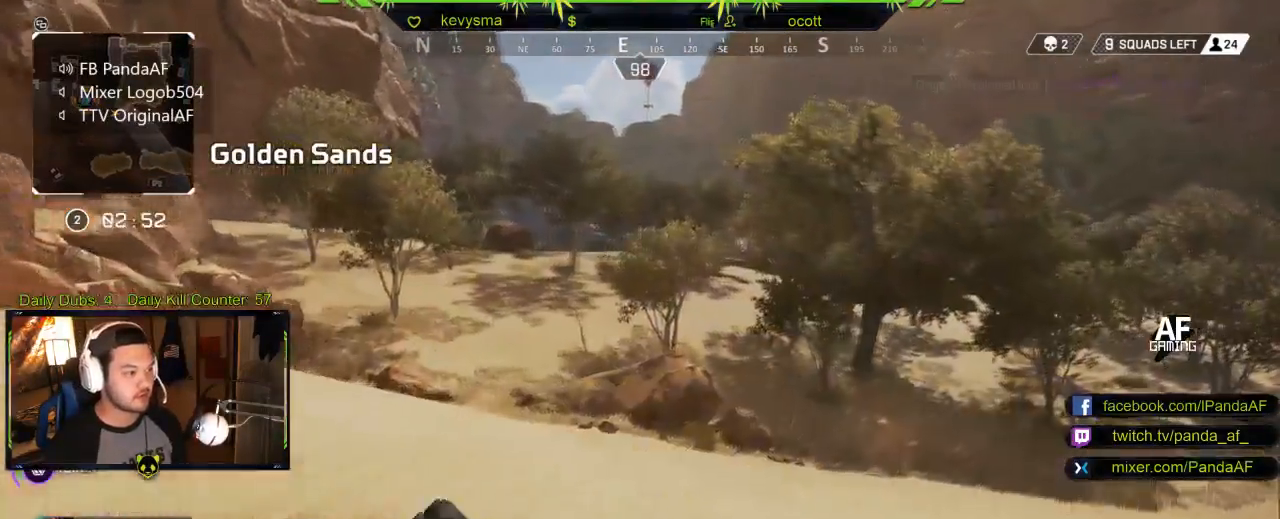
{"buttons": [], "left_stick": "up", "right_stick": "center", "events": []}
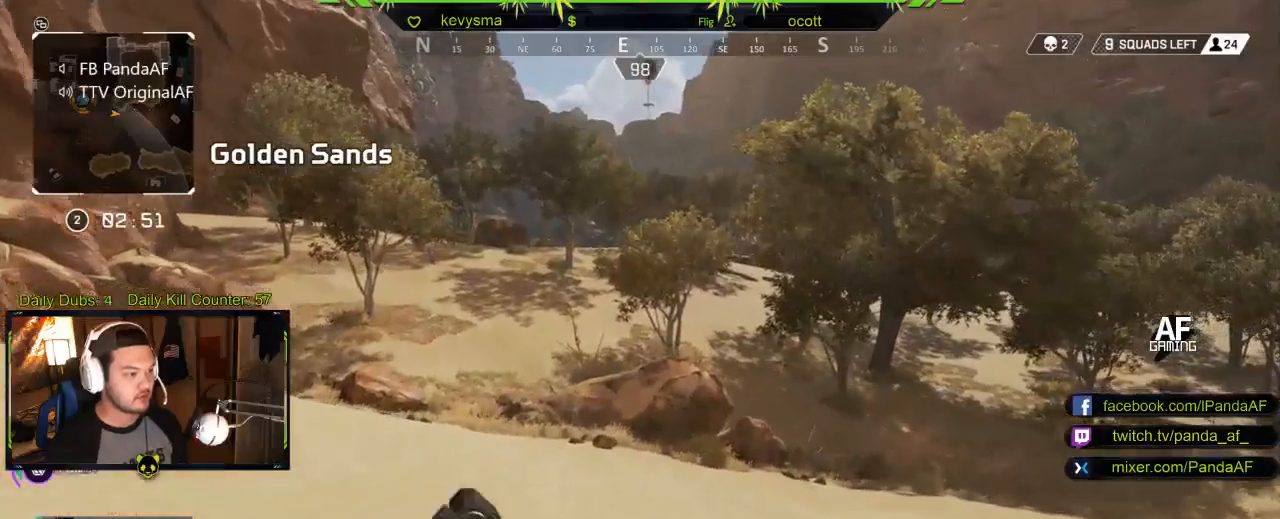
{"buttons": ["SELECT"], "left_stick": "up", "right_stick": "center", "events": [[383, "SELECT", "down"]]}
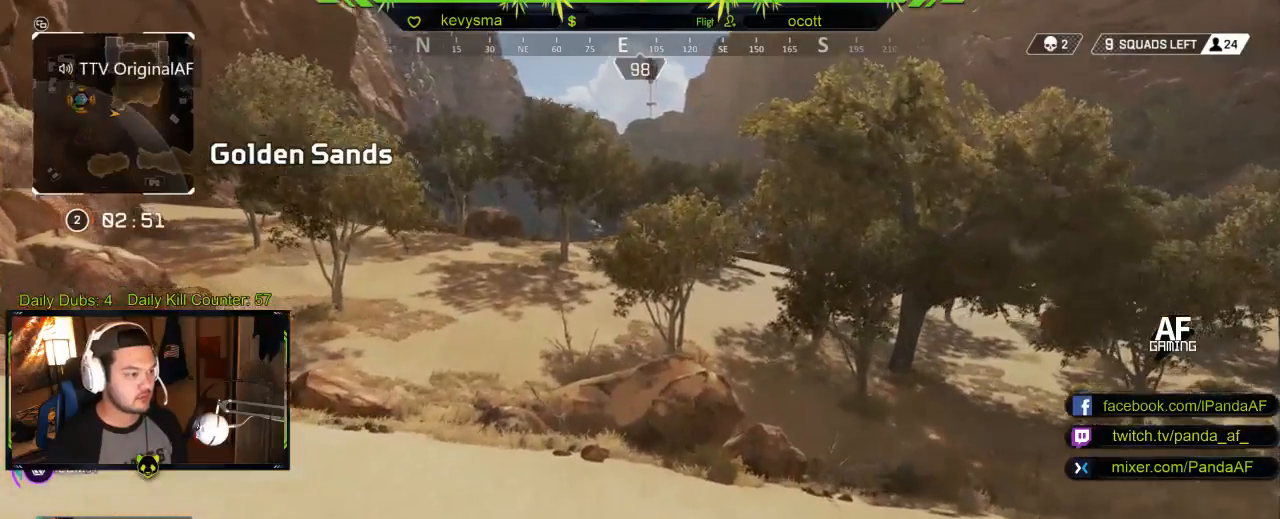
{"buttons": [], "left_stick": "up", "right_stick": "center", "events": [[33, "SELECT", "up"]]}